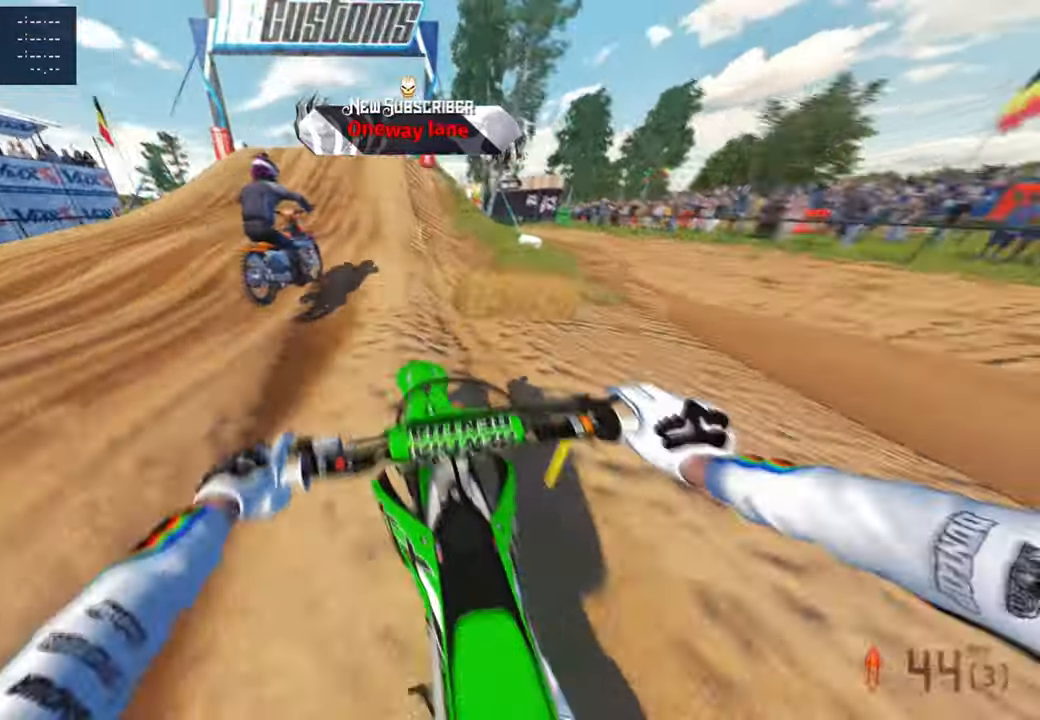
Gameplay with a controller (PlayStation layout); each line is a JSON object with the inputs held at the frame after it. "events" lists button and stick changes between this image and that frame as [ms after this image, input, new state], when the widget could be followed in between. Not read: R1 R2.
{"buttons": [], "left_stick": "center", "right_stick": "down-left", "events": []}
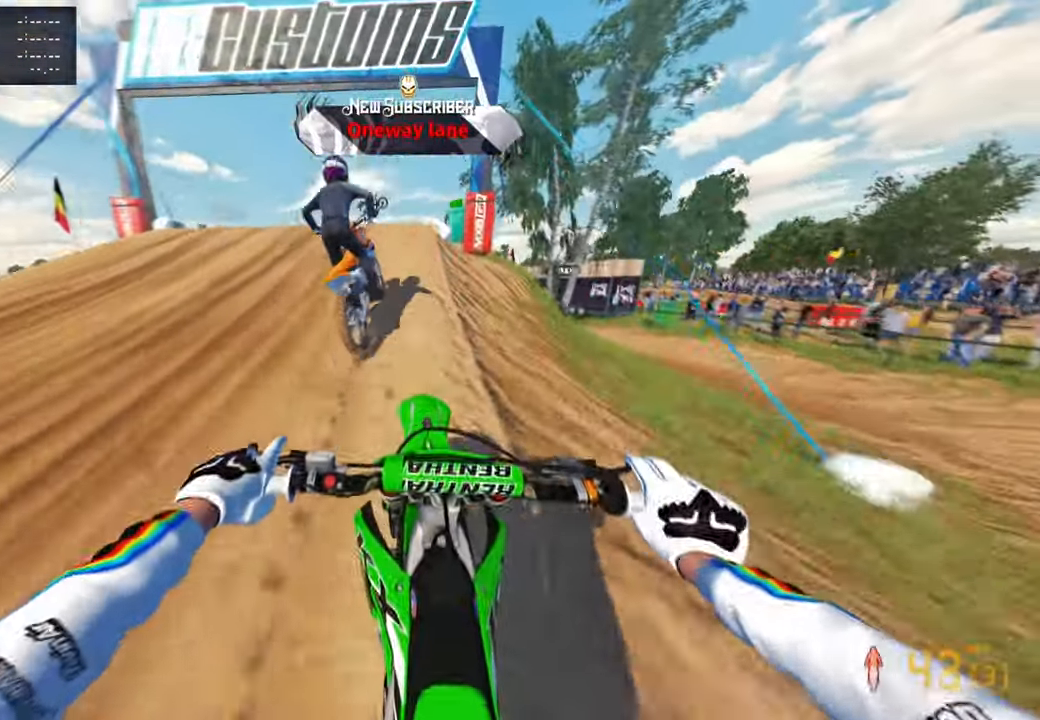
{"buttons": [], "left_stick": "up-right", "right_stick": "down-right", "events": [[167, "left_stick", "left"], [250, "R3", "down"], [317, "right_stick", "down"], [334, "R3", "up"], [367, "left_stick", "center"], [384, "R3", "down"], [417, "left_stick", "up-right"], [500, "R3", "up"], [500, "right_stick", "down-right"]]}
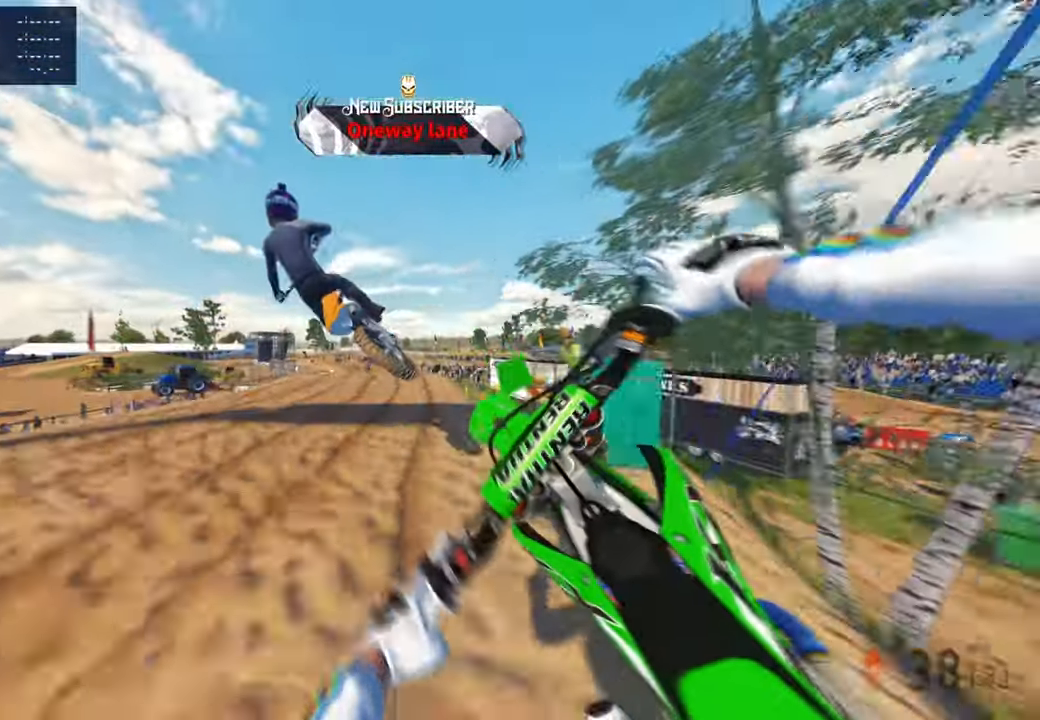
{"buttons": [], "left_stick": "right", "right_stick": "down", "events": [[217, "right_stick", "down"], [234, "left_stick", "center"], [467, "left_stick", "right"]]}
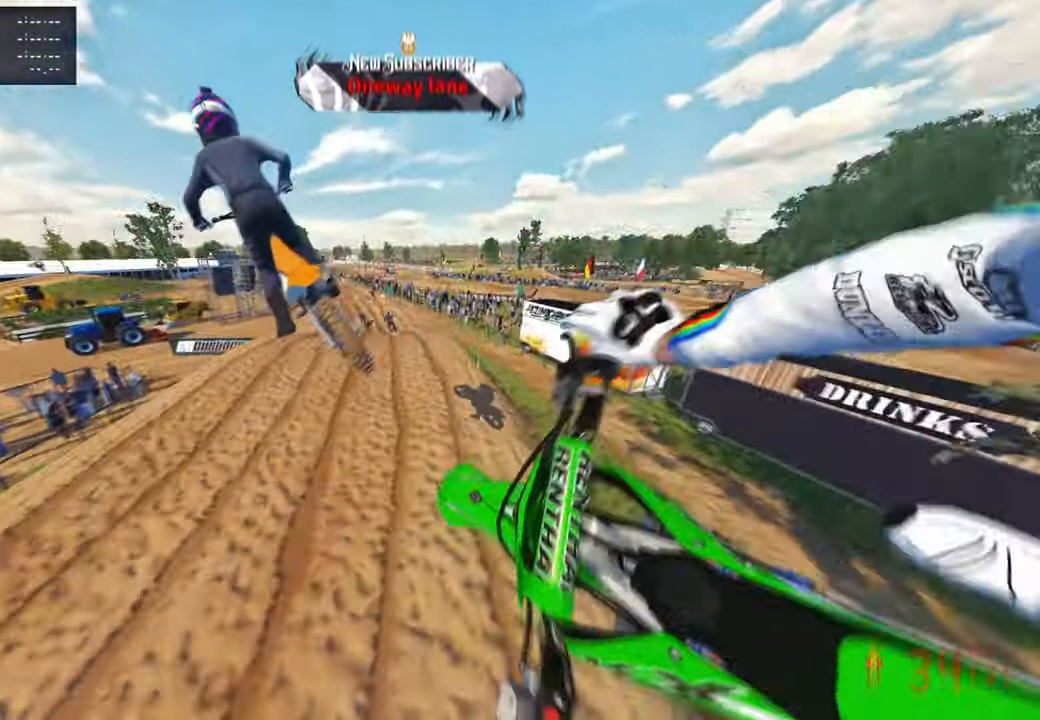
{"buttons": ["R3"], "left_stick": "up-right", "right_stick": "up", "events": [[50, "right_stick", "center"], [134, "right_stick", "up"], [317, "left_stick", "up-right"], [500, "R3", "down"]]}
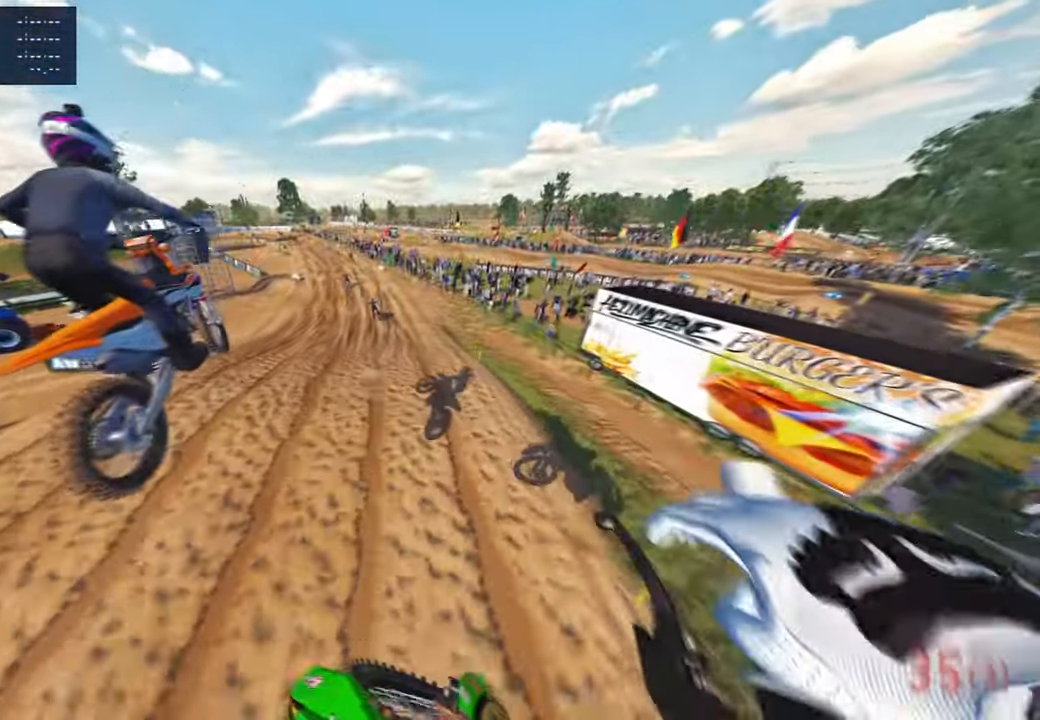
{"buttons": [], "left_stick": "up", "right_stick": "down", "events": [[100, "R3", "up"], [150, "right_stick", "center"], [217, "left_stick", "up"], [250, "R3", "down"], [317, "right_stick", "down-left"], [367, "R3", "up"], [367, "right_stick", "down"]]}
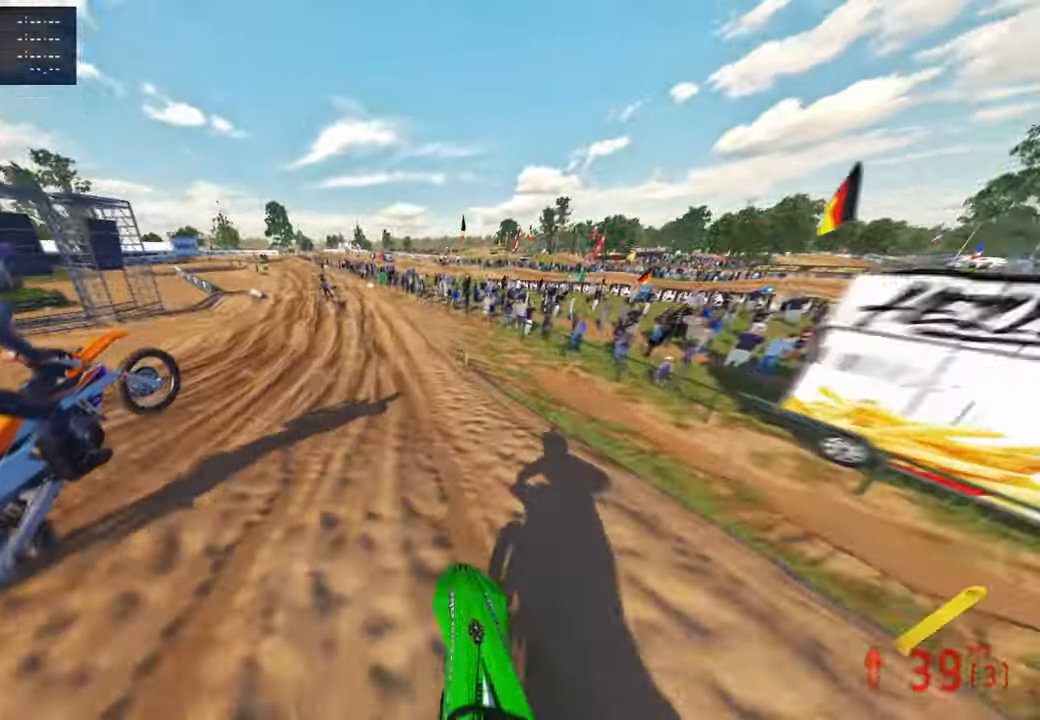
{"buttons": [], "left_stick": "up", "right_stick": "down", "events": []}
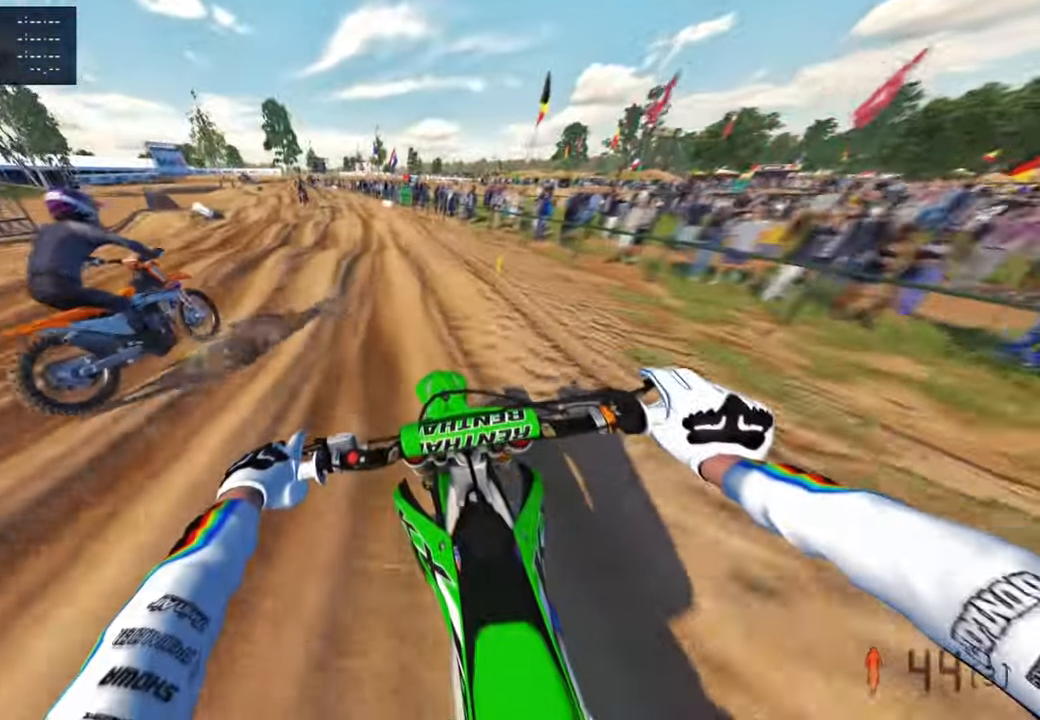
{"buttons": [], "left_stick": "up", "right_stick": "down", "events": []}
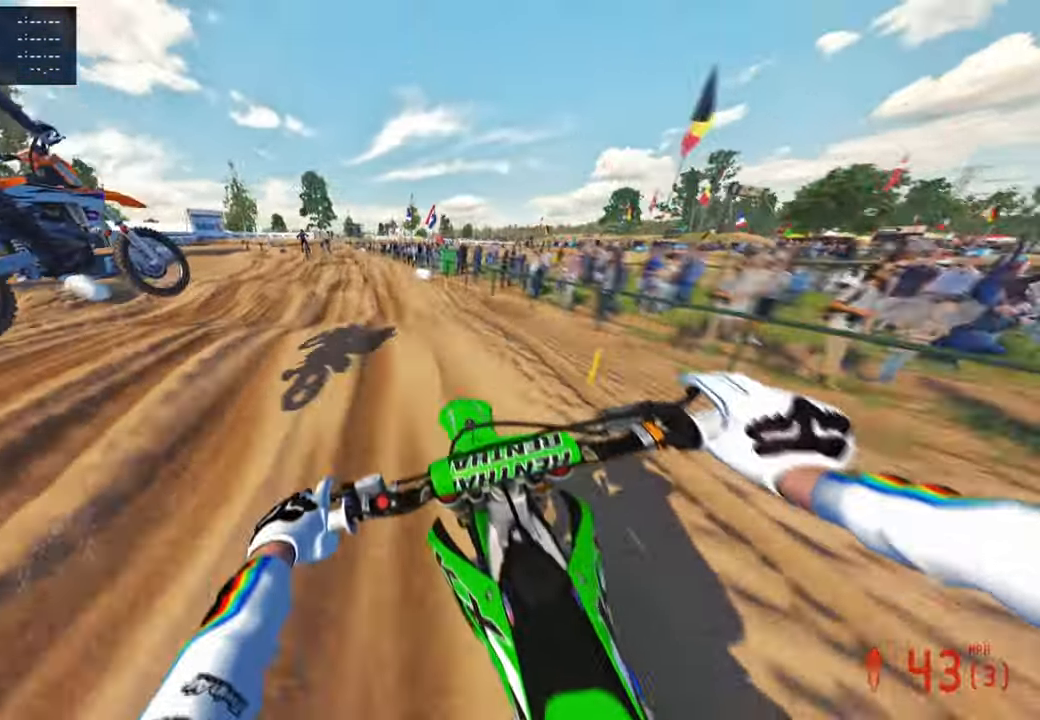
{"buttons": [], "left_stick": "up", "right_stick": "down", "events": []}
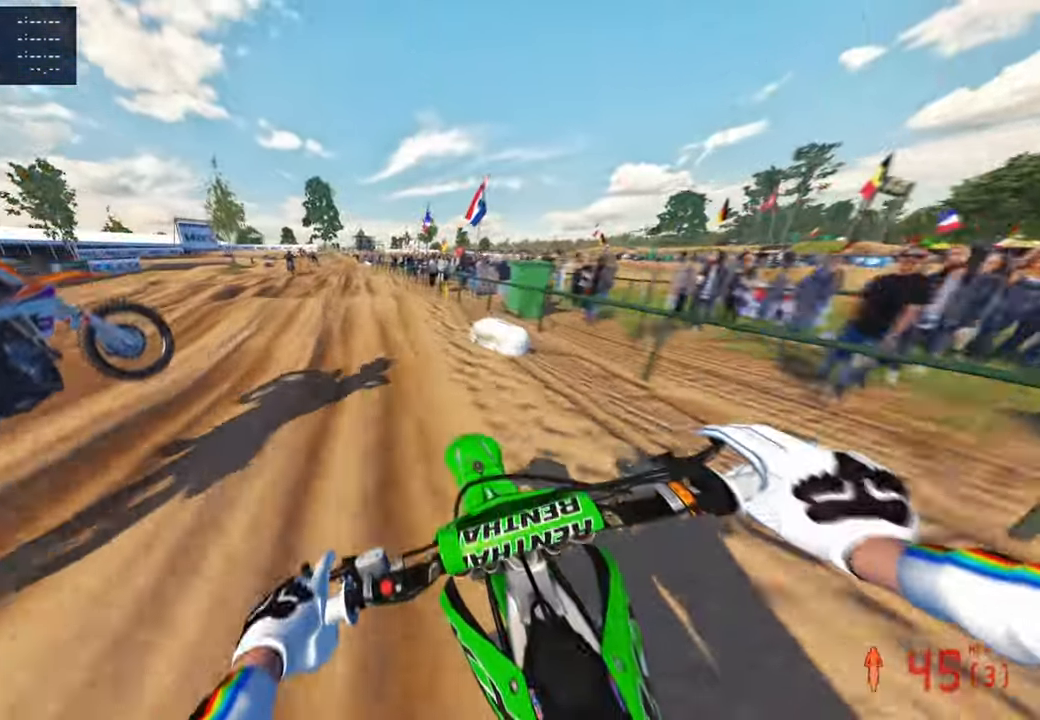
{"buttons": [], "left_stick": "up", "right_stick": "center", "events": [[184, "R3", "down"], [250, "R3", "up"], [300, "L1", "down"], [317, "R3", "down"], [400, "L1", "up"], [417, "R3", "up"], [417, "right_stick", "center"]]}
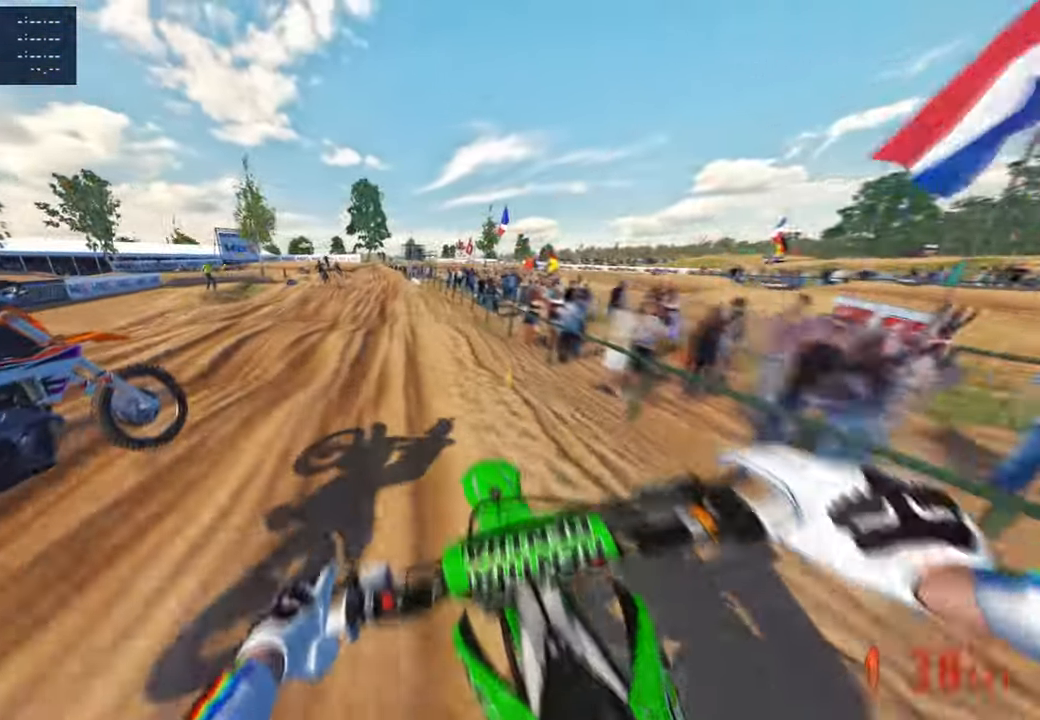
{"buttons": [], "left_stick": "up", "right_stick": "center", "events": [[100, "right_stick", "up"], [367, "right_stick", "center"]]}
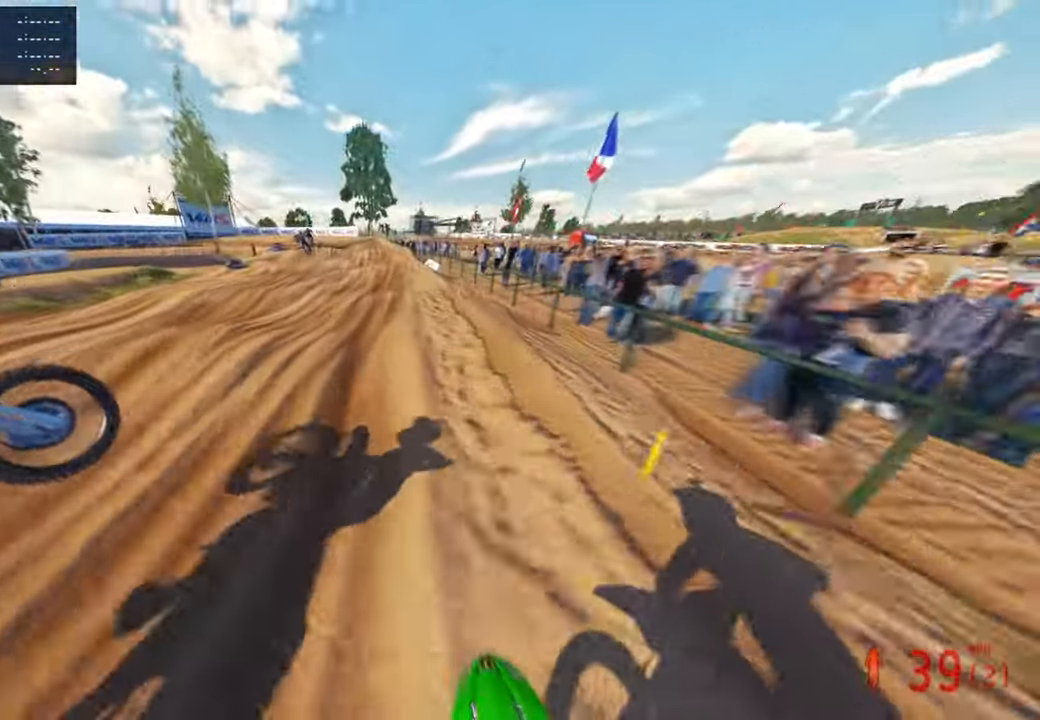
{"buttons": [], "left_stick": "up", "right_stick": "up", "events": [[234, "right_stick", "up"]]}
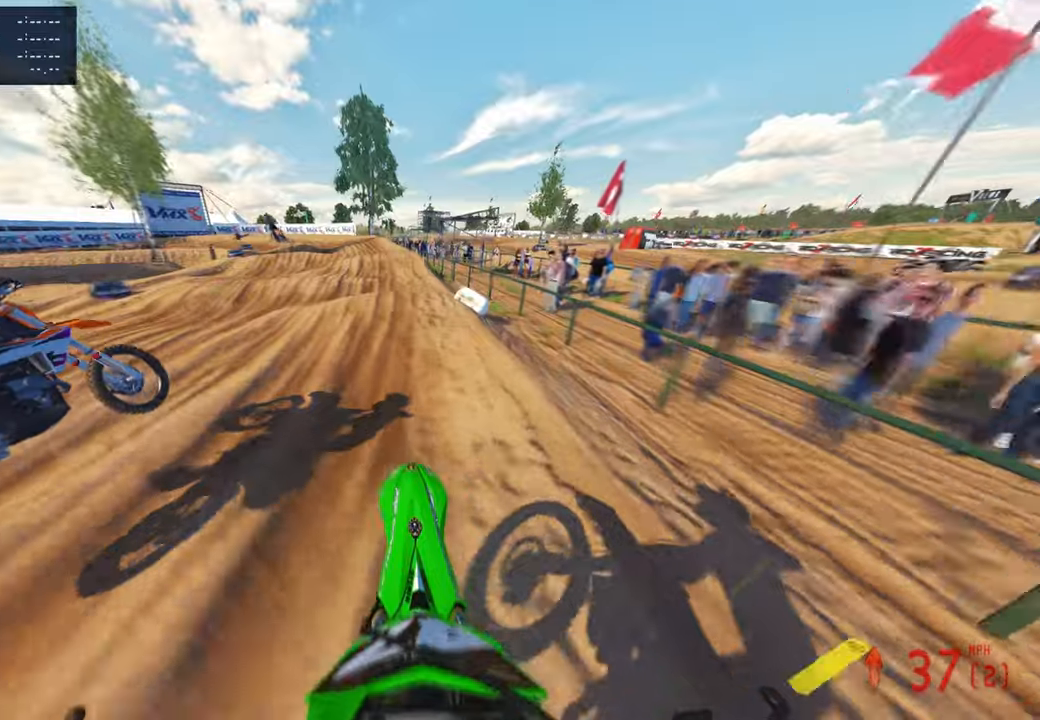
{"buttons": [], "left_stick": "up", "right_stick": "center", "events": [[84, "right_stick", "center"], [150, "right_stick", "down"], [367, "right_stick", "center"]]}
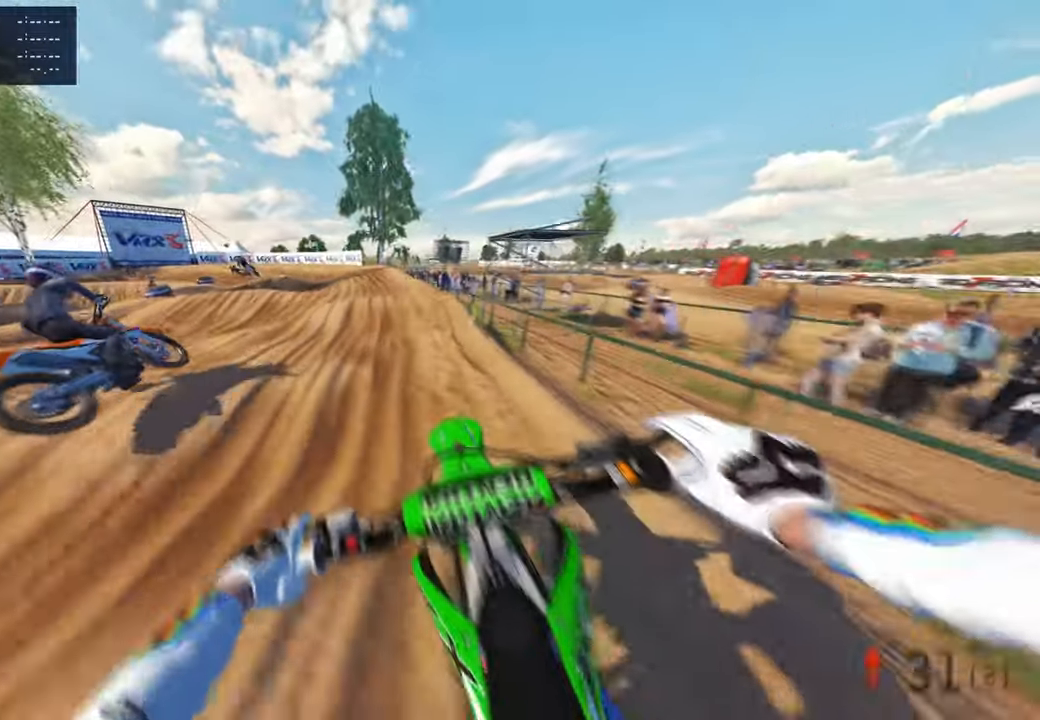
{"buttons": [], "left_stick": "up", "right_stick": "center", "events": []}
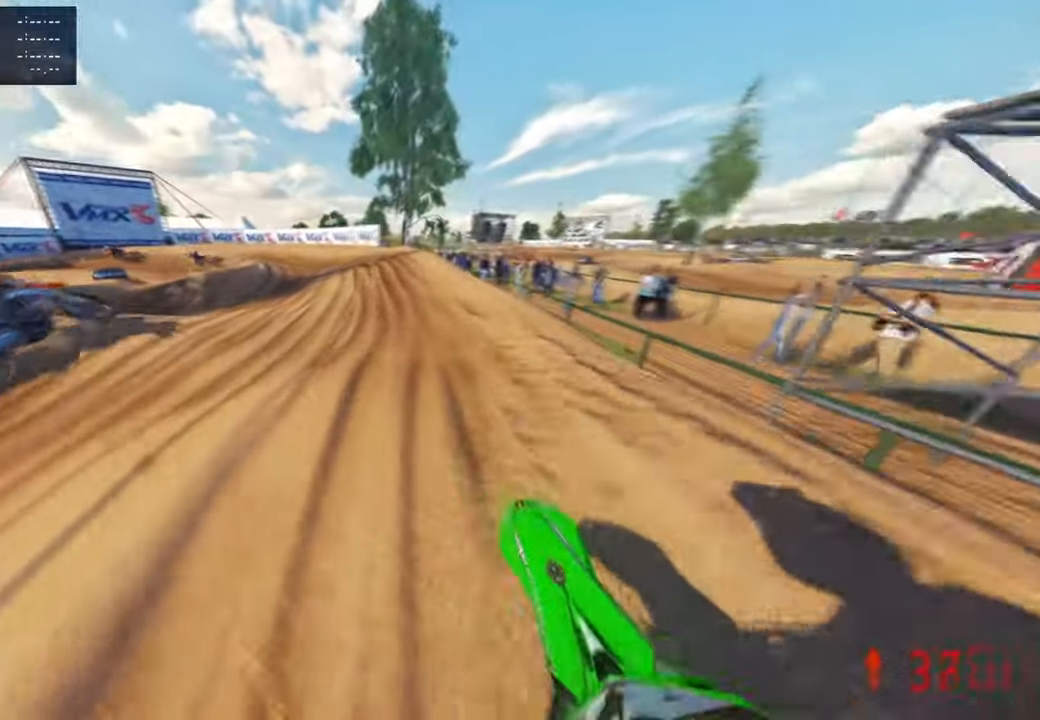
{"buttons": [], "left_stick": "up-left", "right_stick": "center", "events": [[84, "right_stick", "up"], [150, "right_stick", "up-right"], [317, "right_stick", "center"], [500, "left_stick", "up-left"]]}
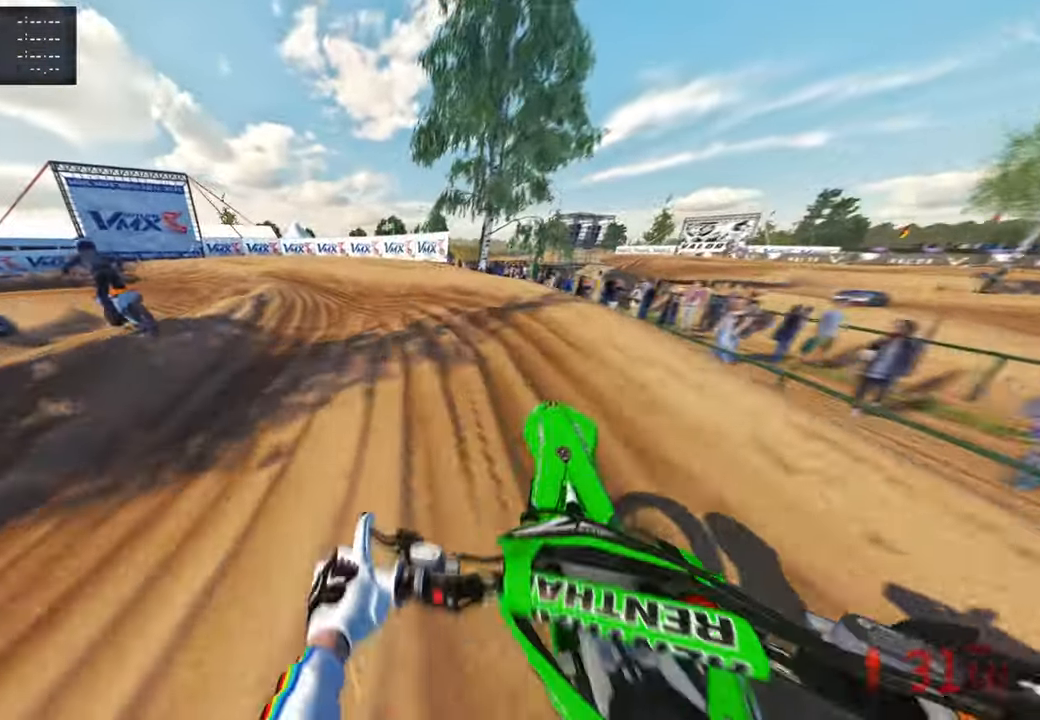
{"buttons": [], "left_stick": "up-left", "right_stick": "right", "events": [[150, "right_stick", "right"]]}
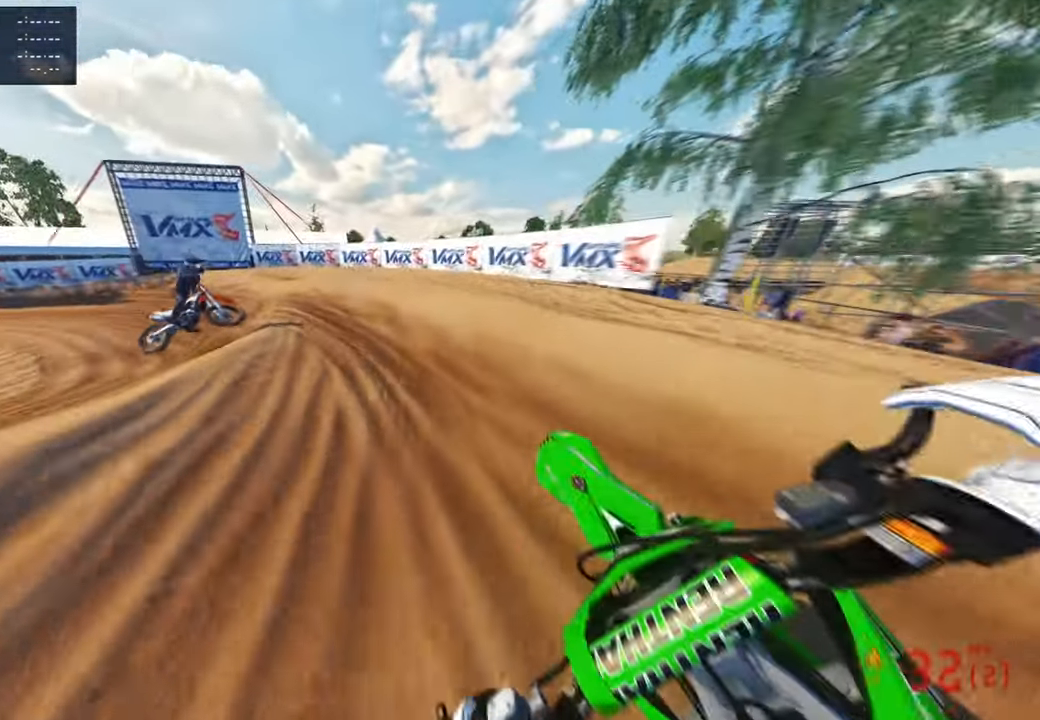
{"buttons": ["R3"], "left_stick": "up-left", "right_stick": "up-right", "events": [[234, "right_stick", "up-right"], [317, "R3", "down"], [400, "R3", "up"], [484, "R3", "down"]]}
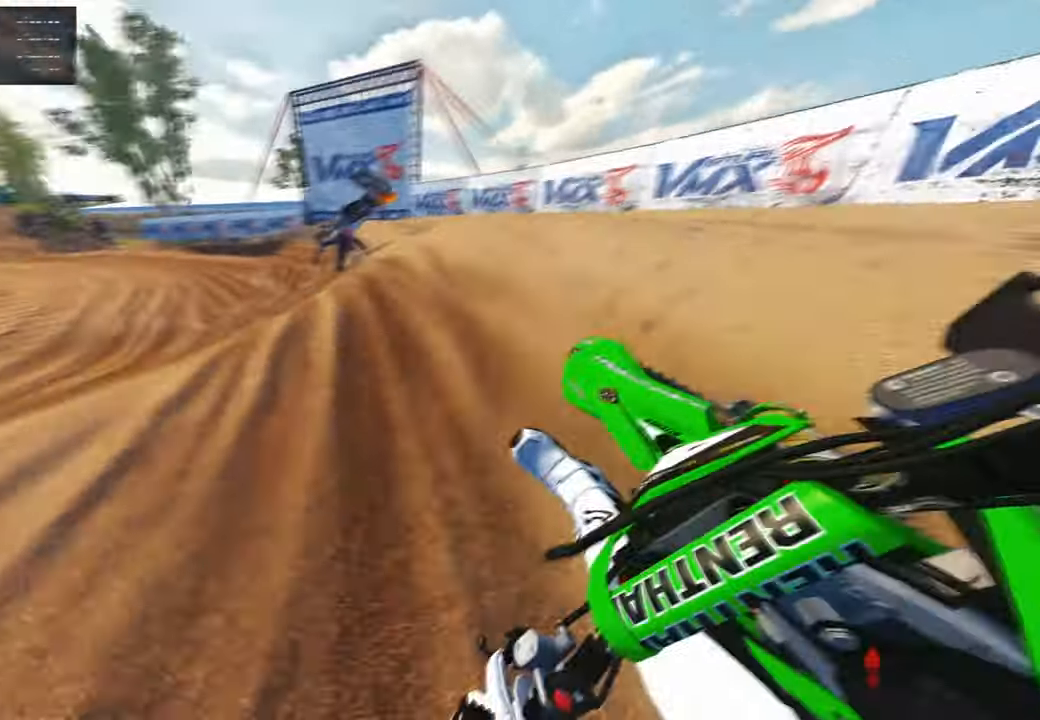
{"buttons": [], "left_stick": "up", "right_stick": "right", "events": [[100, "R3", "up"], [317, "right_stick", "right"], [400, "left_stick", "up"]]}
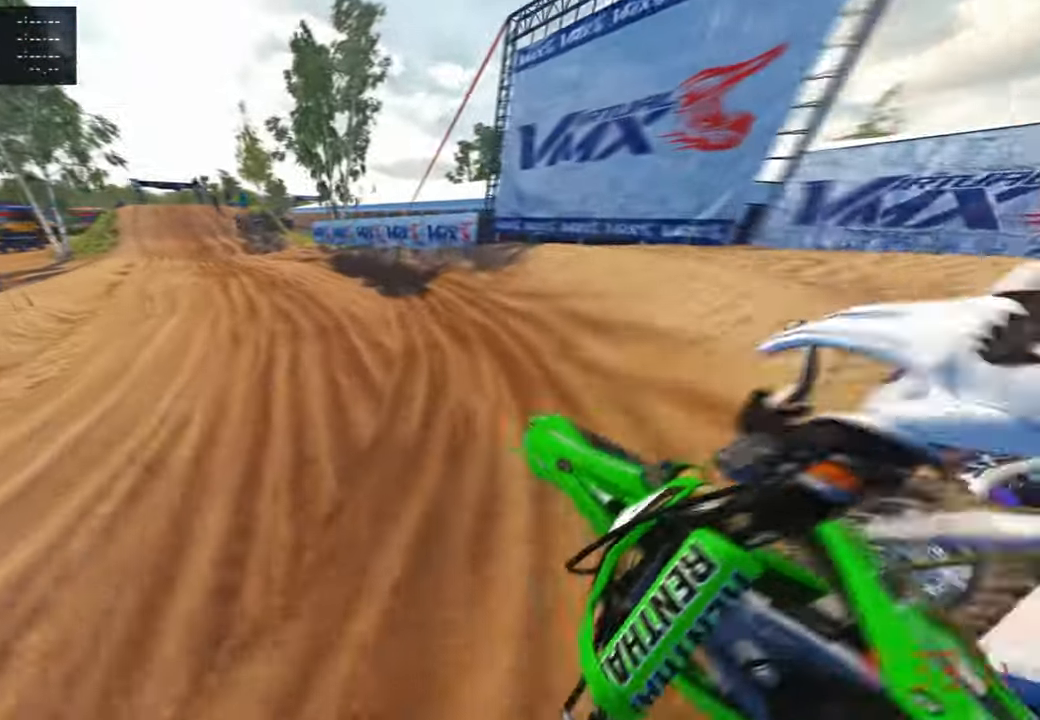
{"buttons": [], "left_stick": "up-left", "right_stick": "center", "events": [[100, "right_stick", "up-right"], [317, "left_stick", "up-left"], [317, "right_stick", "center"]]}
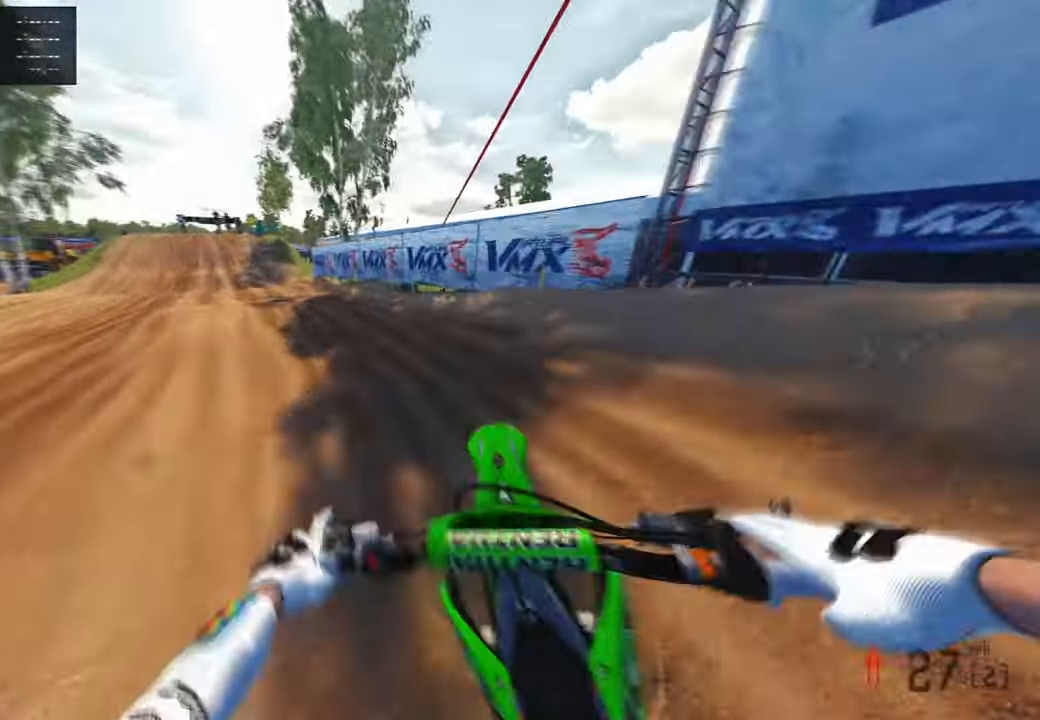
{"buttons": [], "left_stick": "up", "right_stick": "right", "events": [[17, "right_stick", "right"], [100, "L1", "down"], [134, "L1", "up"], [434, "left_stick", "up"]]}
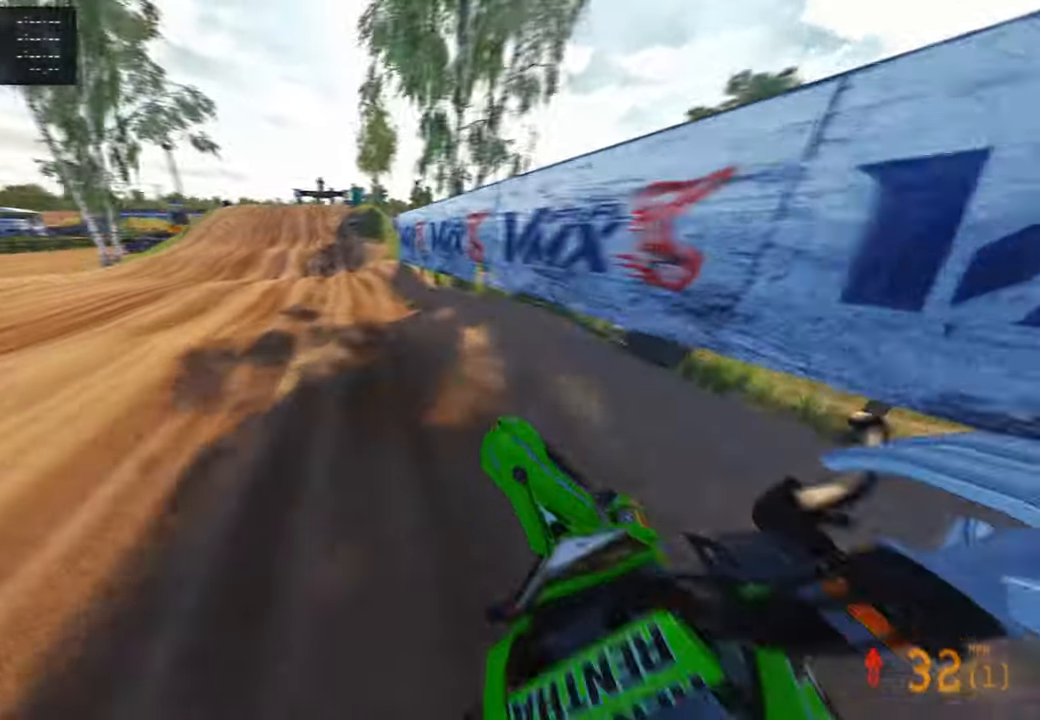
{"buttons": [], "left_stick": "up-left", "right_stick": "down", "events": [[300, "right_stick", "center"], [384, "left_stick", "center"], [417, "right_stick", "down"], [500, "left_stick", "up-left"]]}
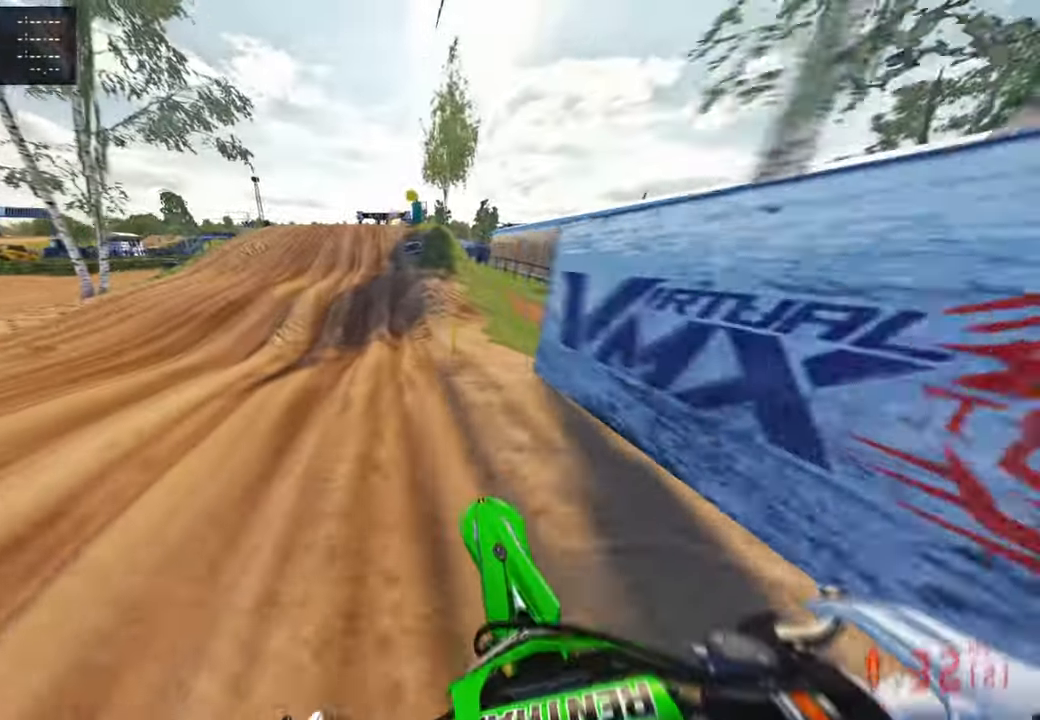
{"buttons": [], "left_stick": "center", "right_stick": "down-left", "events": [[117, "left_stick", "center"], [167, "right_stick", "center"], [350, "left_stick", "up-right"], [384, "right_stick", "down-left"], [467, "left_stick", "center"]]}
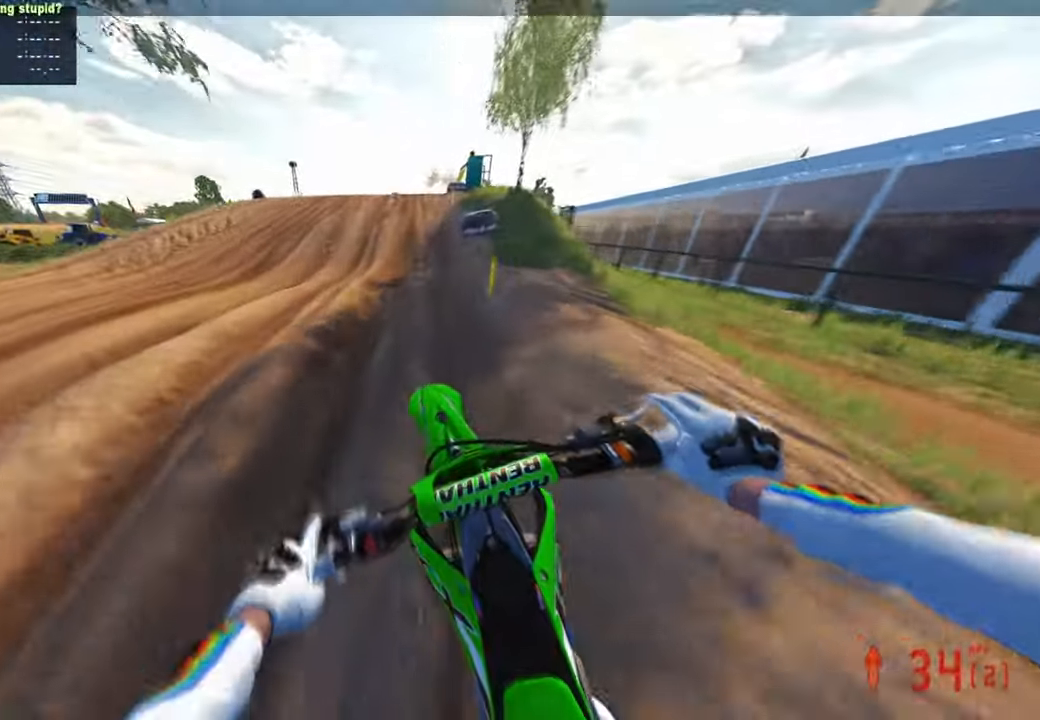
{"buttons": [], "left_stick": "center", "right_stick": "up", "events": [[200, "right_stick", "up"]]}
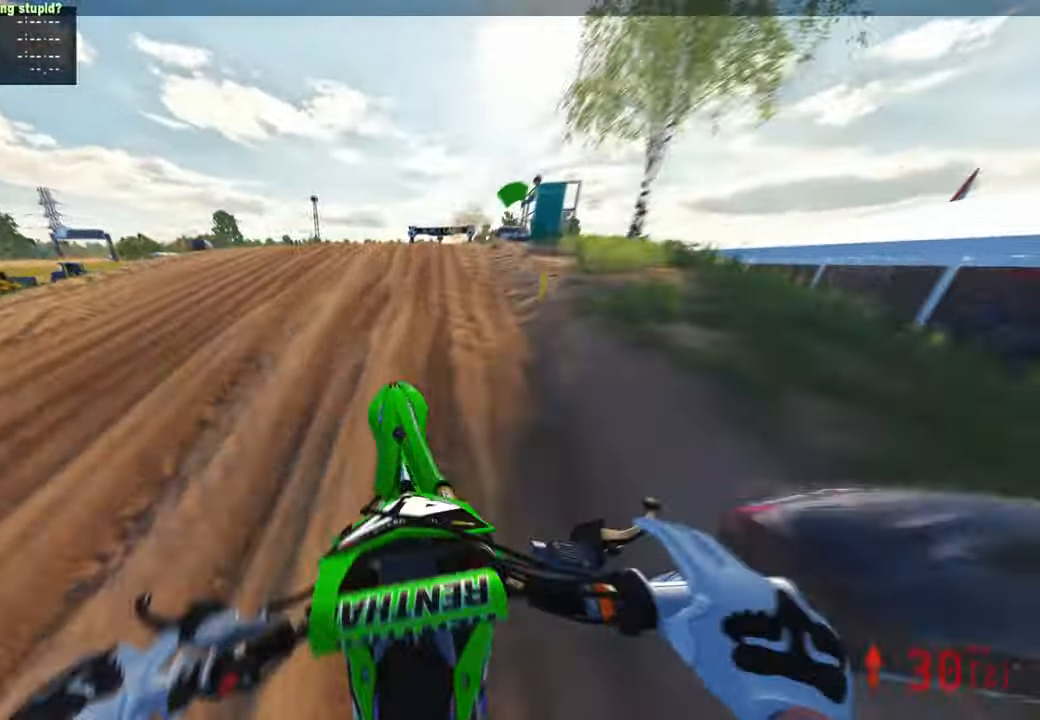
{"buttons": ["R3"], "left_stick": "up-right", "right_stick": "up", "events": [[134, "right_stick", "center"], [367, "right_stick", "up"], [467, "left_stick", "up-right"], [484, "R3", "down"]]}
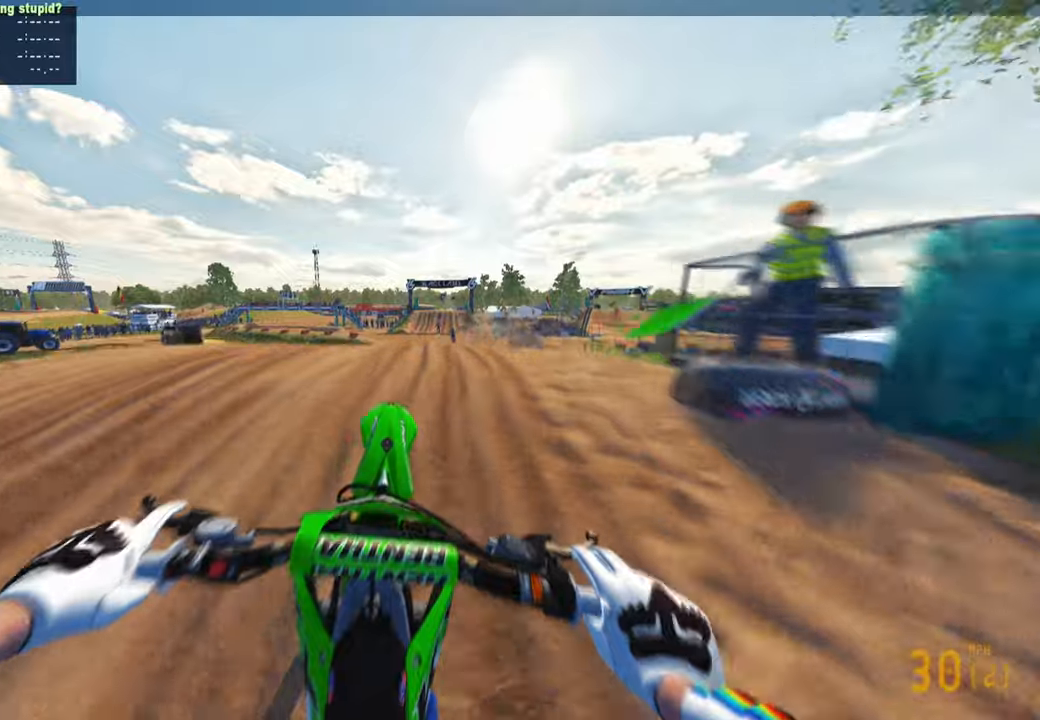
{"buttons": [], "left_stick": "center", "right_stick": "center", "events": [[34, "left_stick", "up"], [34, "right_stick", "center"], [84, "R3", "up"], [150, "R3", "down"], [250, "R3", "up"], [484, "left_stick", "center"]]}
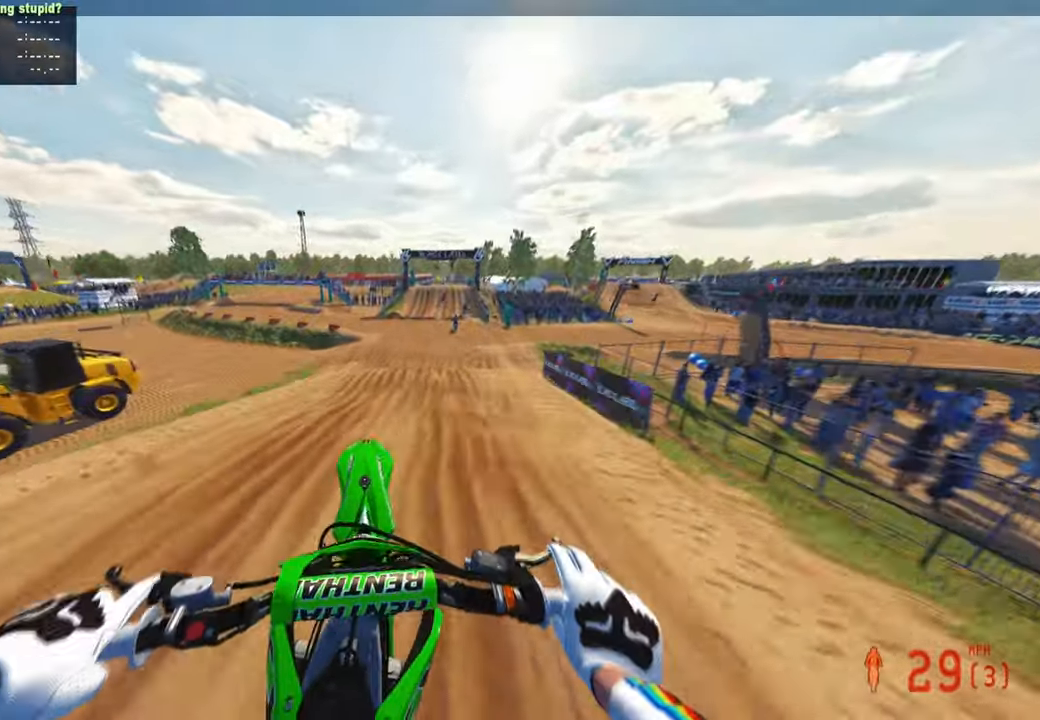
{"buttons": [], "left_stick": "up", "right_stick": "up", "events": [[34, "right_stick", "up"], [184, "left_stick", "up-right"], [284, "left_stick", "up"]]}
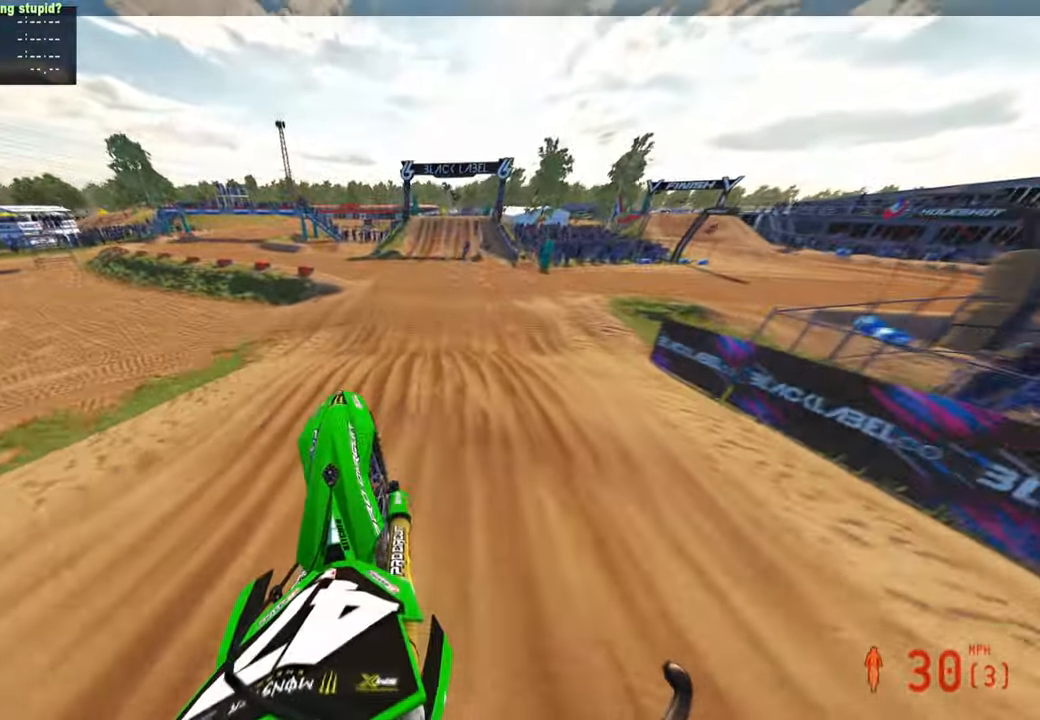
{"buttons": [], "left_stick": "center", "right_stick": "down-left", "events": [[117, "right_stick", "center"], [150, "R3", "down"], [234, "R3", "up"], [234, "right_stick", "down"], [267, "left_stick", "center"], [317, "R3", "down"], [417, "R3", "up"], [417, "right_stick", "down-left"]]}
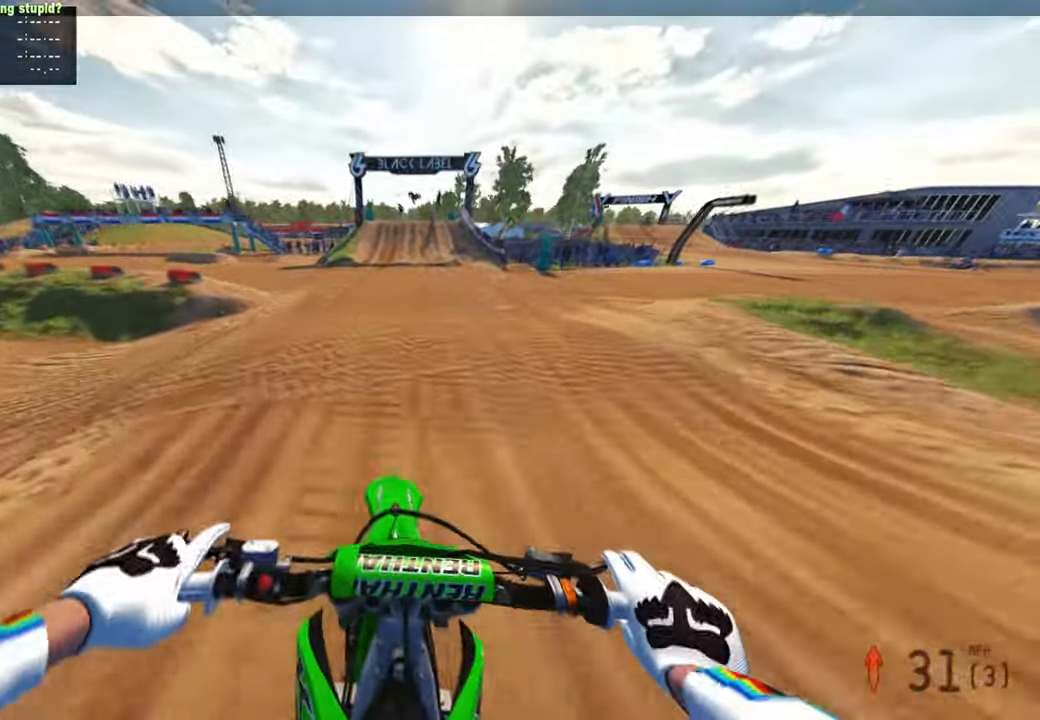
{"buttons": [], "left_stick": "center", "right_stick": "center", "events": [[150, "right_stick", "center"]]}
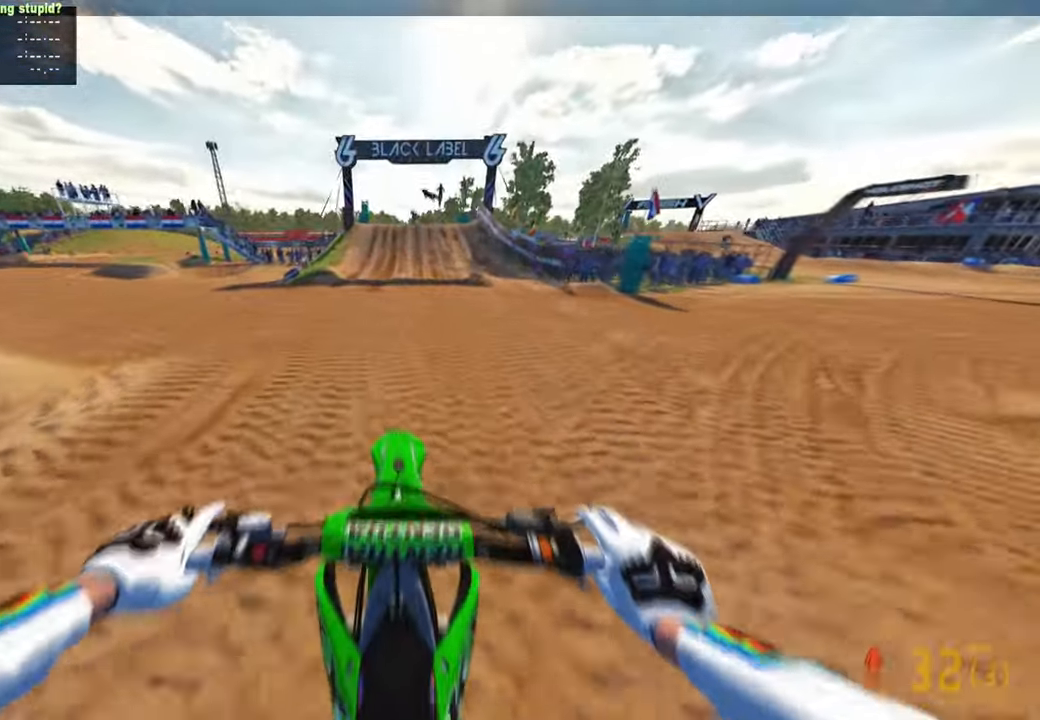
{"buttons": ["R3"], "left_stick": "center", "right_stick": "center", "events": [[67, "right_stick", "up"], [100, "L1", "down"], [100, "R3", "down"], [217, "L1", "up"], [250, "R3", "up"], [317, "right_stick", "center"], [484, "R3", "down"]]}
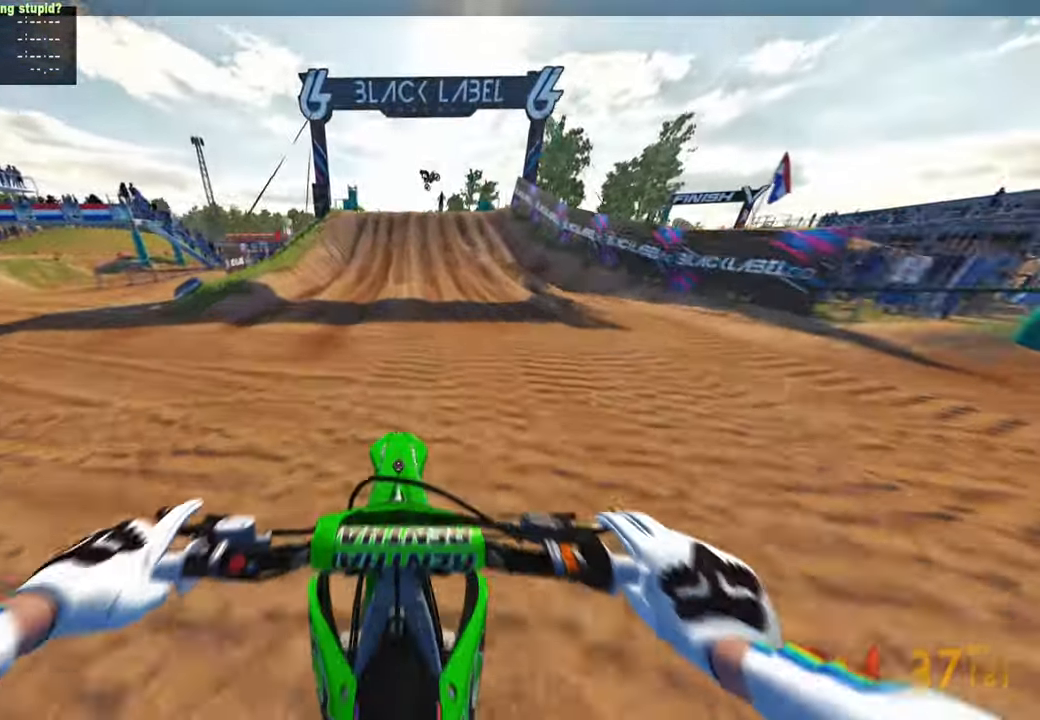
{"buttons": [], "left_stick": "center", "right_stick": "down", "events": [[67, "right_stick", "down"], [100, "R3", "up"]]}
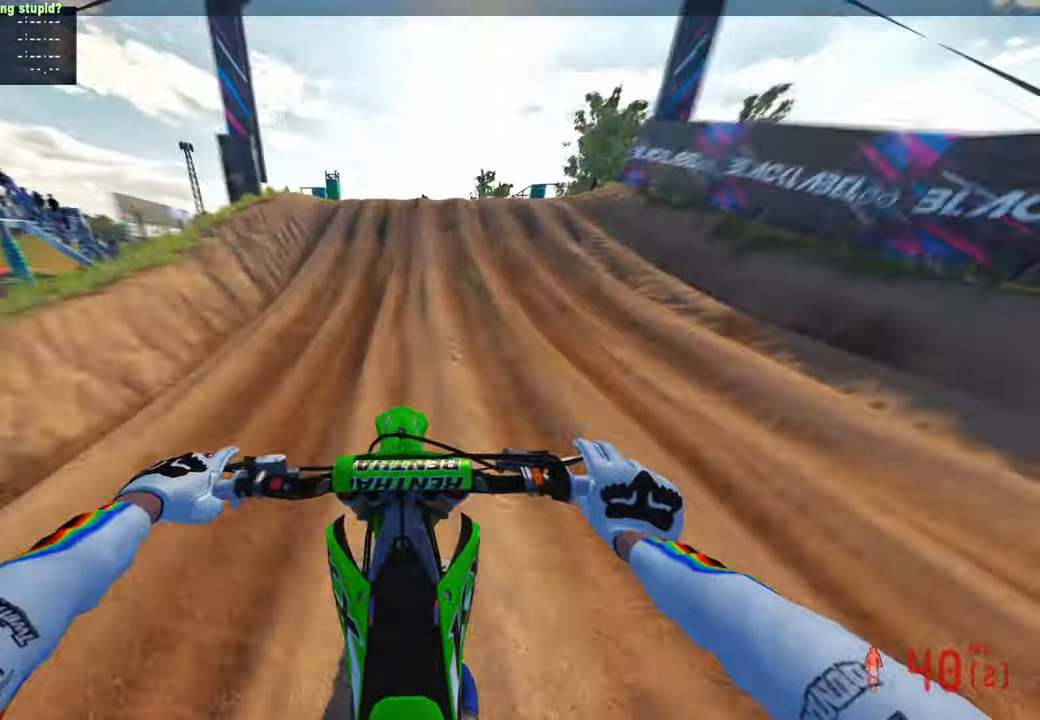
{"buttons": [], "left_stick": "up-right", "right_stick": "down-right", "events": [[100, "right_stick", "down-right"], [267, "right_stick", "right"], [350, "R3", "down"], [350, "left_stick", "up-right"], [434, "R3", "up"], [434, "right_stick", "down-right"]]}
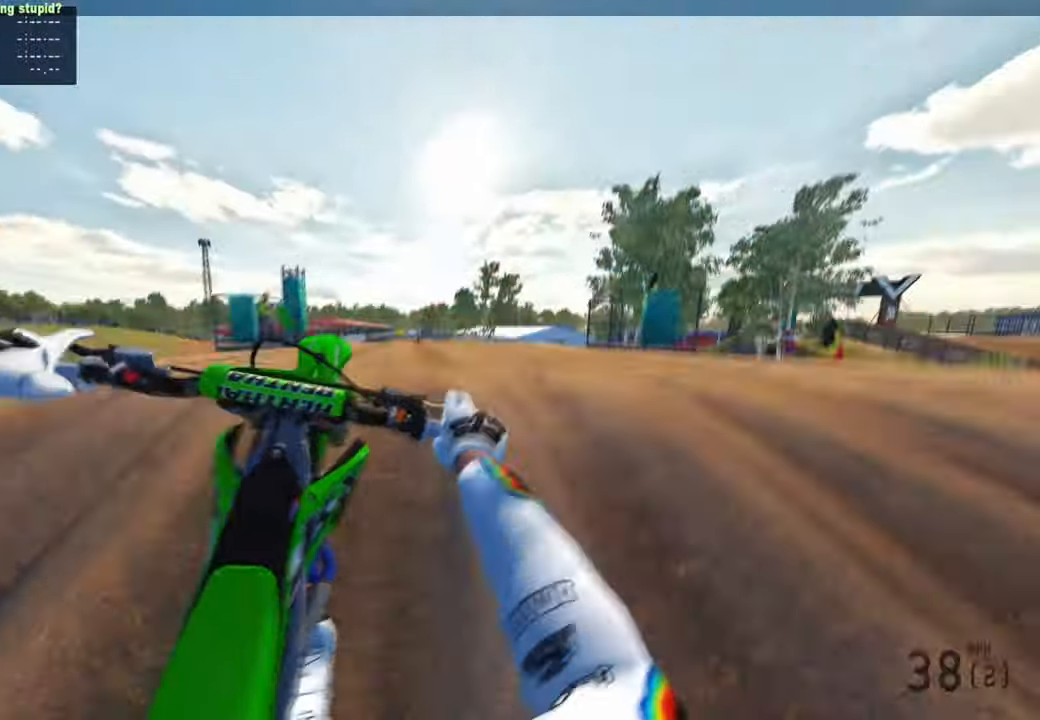
{"buttons": [], "left_stick": "center", "right_stick": "down", "events": [[17, "R3", "down"], [17, "right_stick", "down"], [100, "R3", "up"], [150, "left_stick", "up-left"], [350, "left_stick", "center"]]}